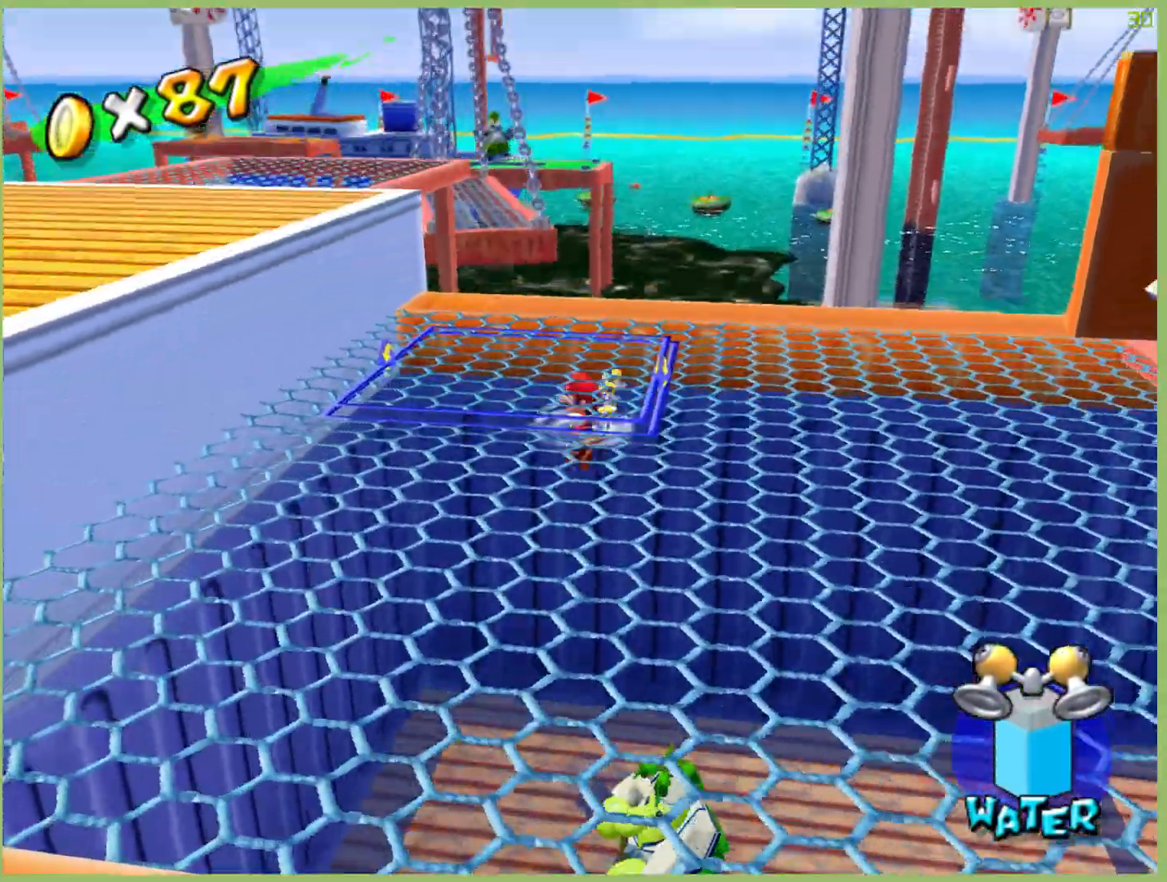
Gameplay with a controller (Xbox layout); each line is a JSON object with the inputs held at the frame after it (dt_ms = milliseconds from this image to that frame). "events" lists button and stick changes between this image and that frame as [ms after this image, input, new state], when the widget could be followed in between. Not read: A L3 R3.
{"dt_ms": 500, "buttons": [], "left_stick": "down-left", "right_stick": "center", "events": [[267, "left_stick", "down"], [333, "left_stick", "down-left"], [400, "R2", "up"]]}
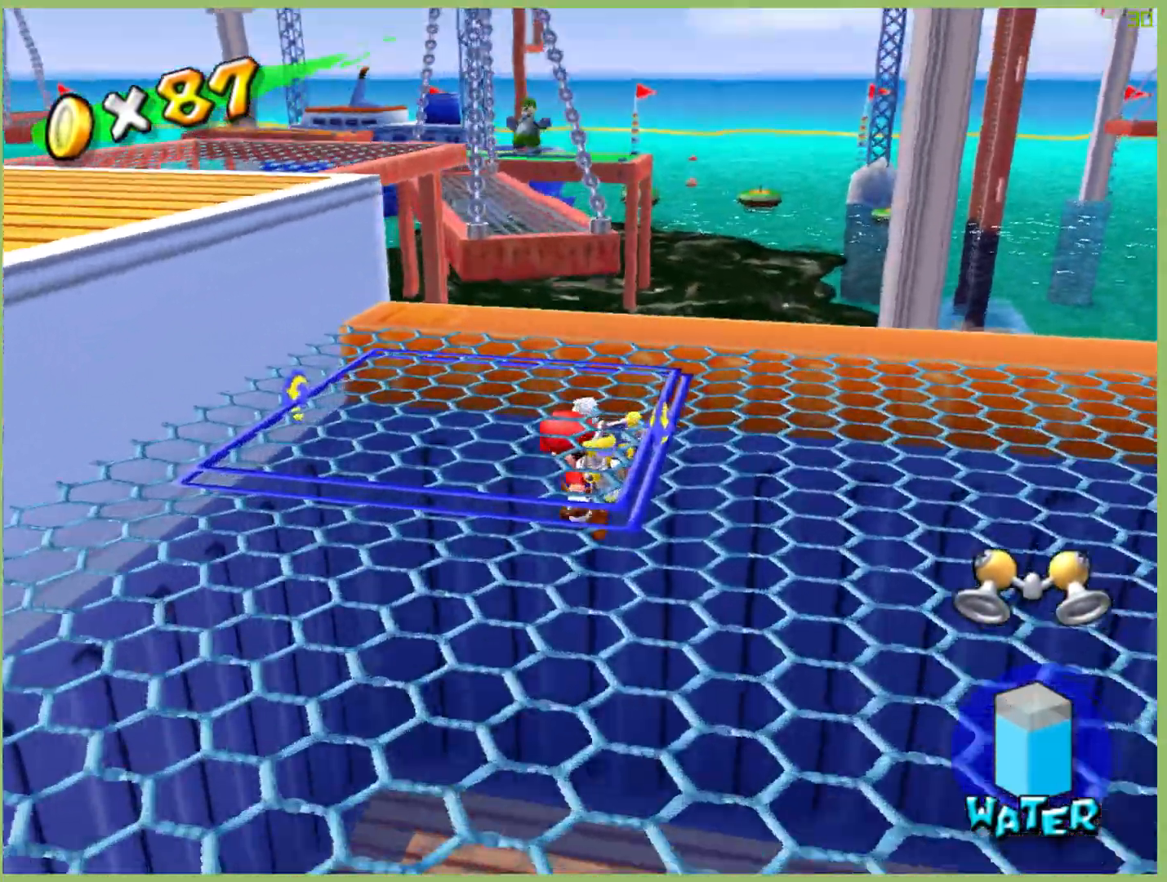
{"dt_ms": 500, "buttons": [], "left_stick": "center", "right_stick": "center", "events": [[100, "left_stick", "center"], [233, "left_stick", "left"], [433, "left_stick", "center"]]}
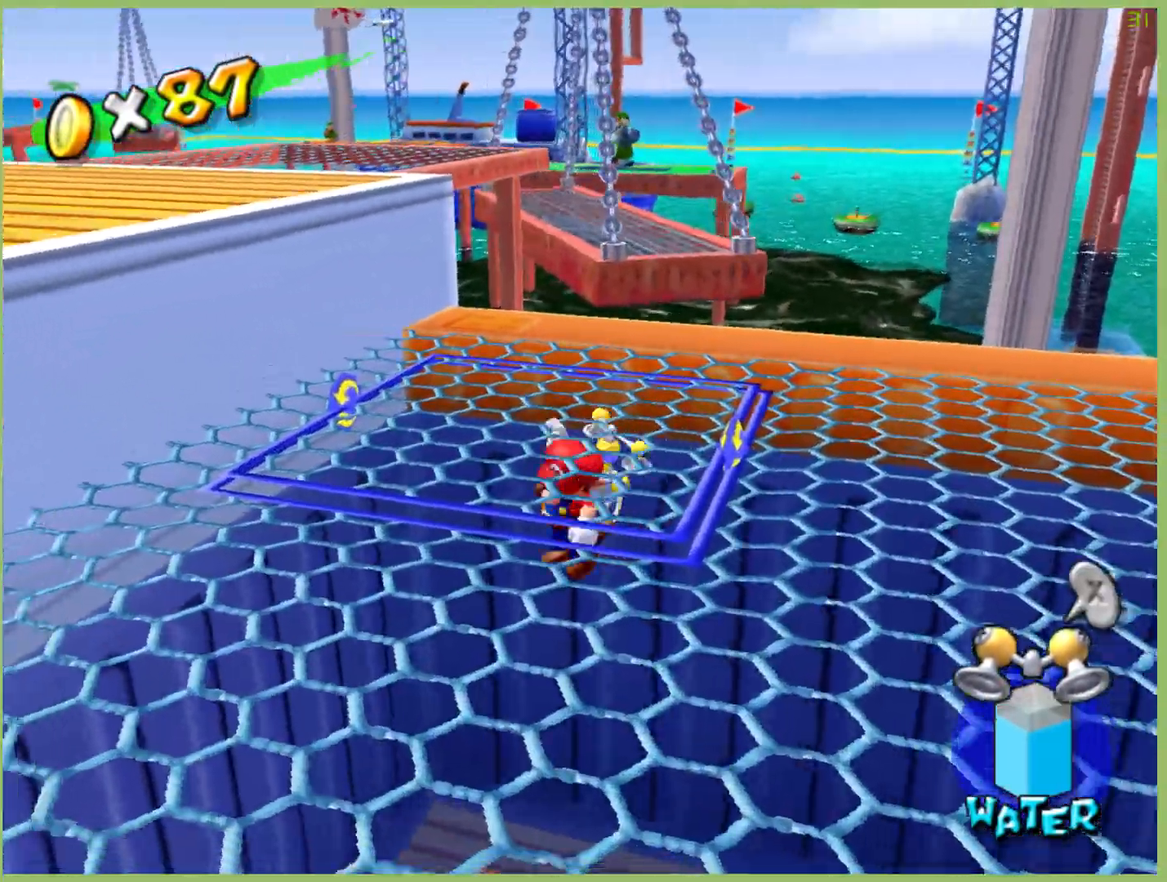
{"dt_ms": 500, "buttons": [], "left_stick": "center", "right_stick": "center", "events": []}
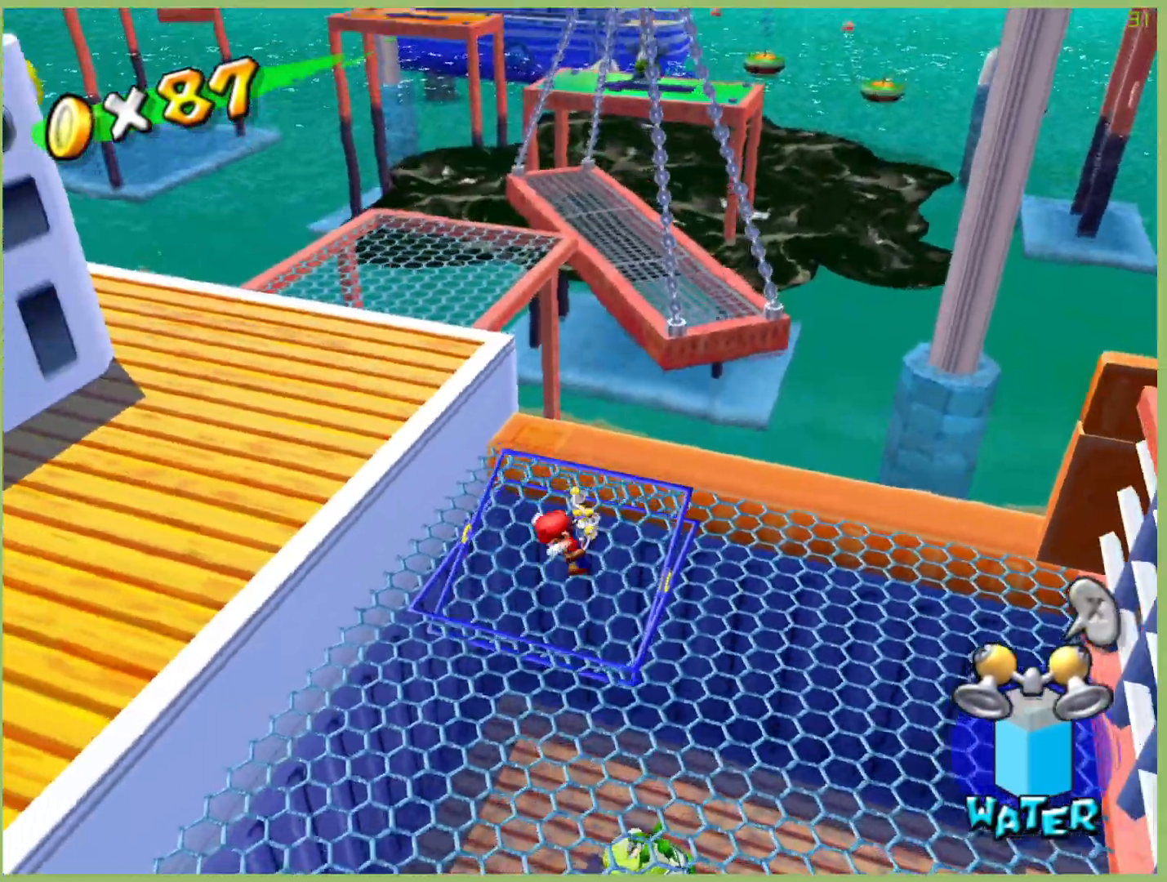
{"dt_ms": 1000, "buttons": [], "left_stick": "up-right", "right_stick": "center", "events": [[33, "left_stick", "down-left"], [467, "L1", "down"], [567, "L1", "up"], [567, "left_stick", "center"], [700, "left_stick", "up"], [933, "left_stick", "up-right"]]}
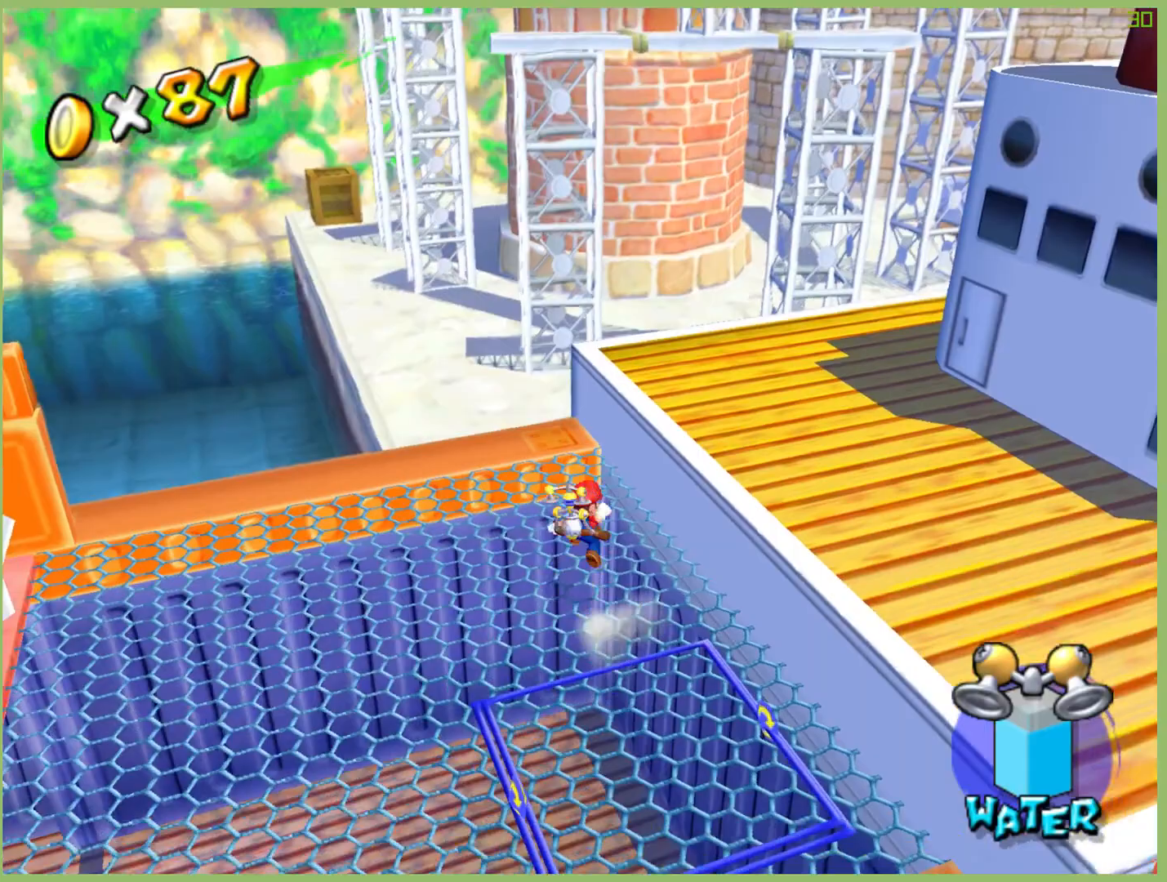
{"dt_ms": 500, "buttons": [], "left_stick": "up-right", "right_stick": "center", "events": []}
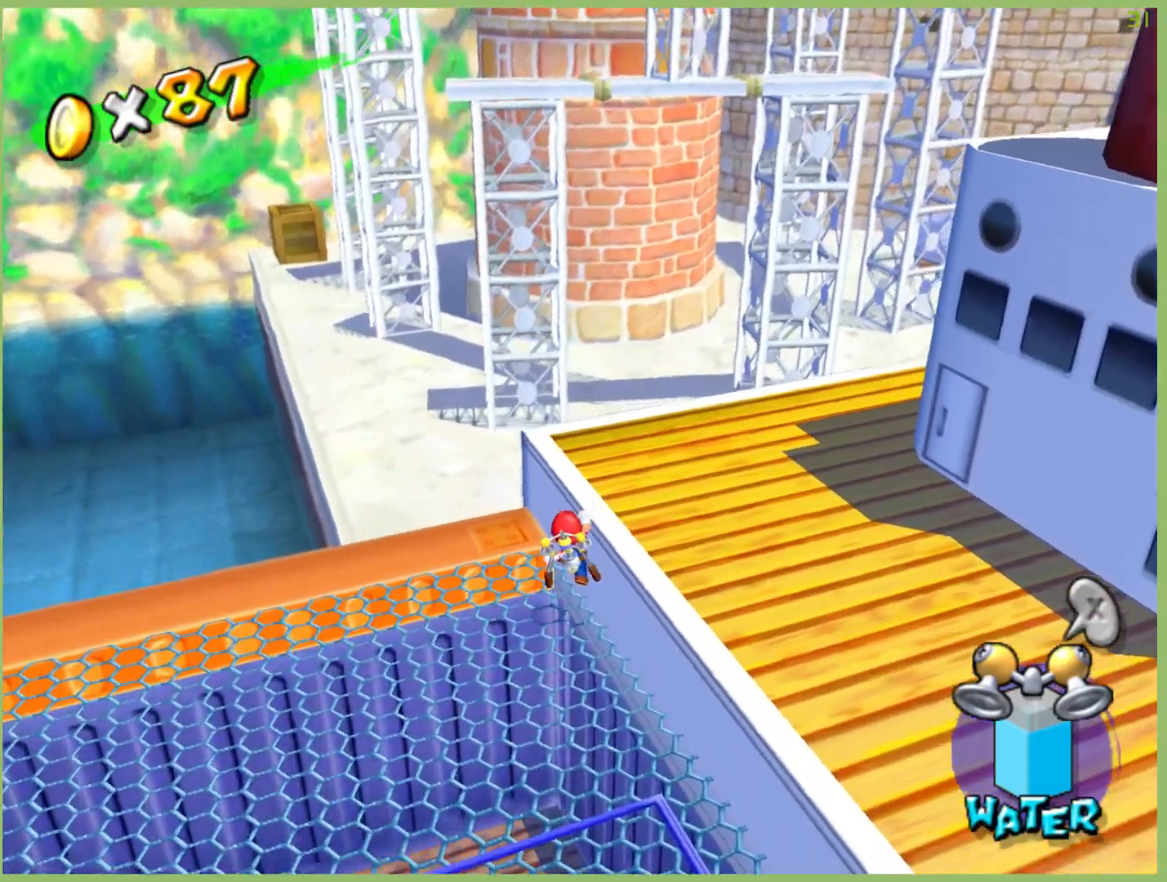
{"dt_ms": 500, "buttons": [], "left_stick": "up-right", "right_stick": "center", "events": []}
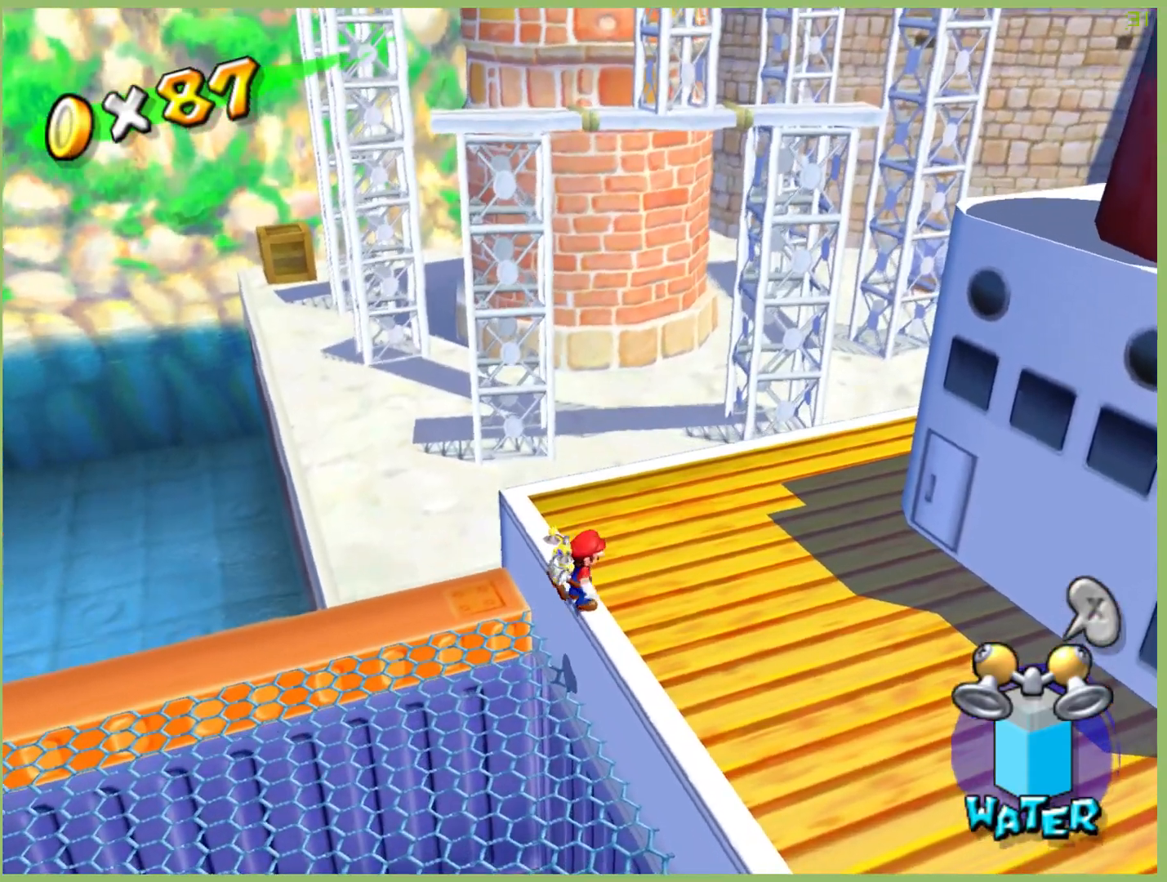
{"dt_ms": 500, "buttons": [], "left_stick": "up-right", "right_stick": "center", "events": [[333, "left_stick", "up-left"], [400, "left_stick", "down"], [500, "left_stick", "up-right"]]}
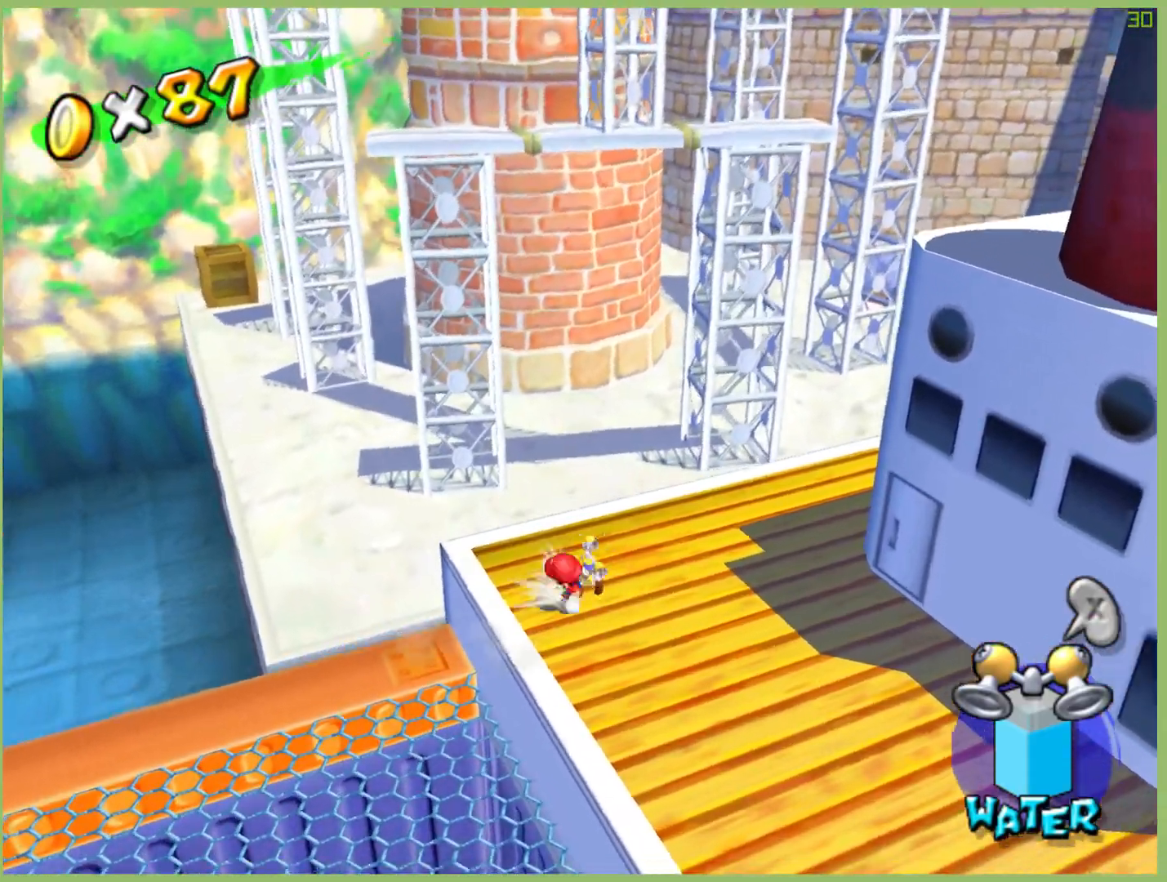
{"dt_ms": 500, "buttons": [], "left_stick": "up", "right_stick": "center", "events": [[33, "left_stick", "up"]]}
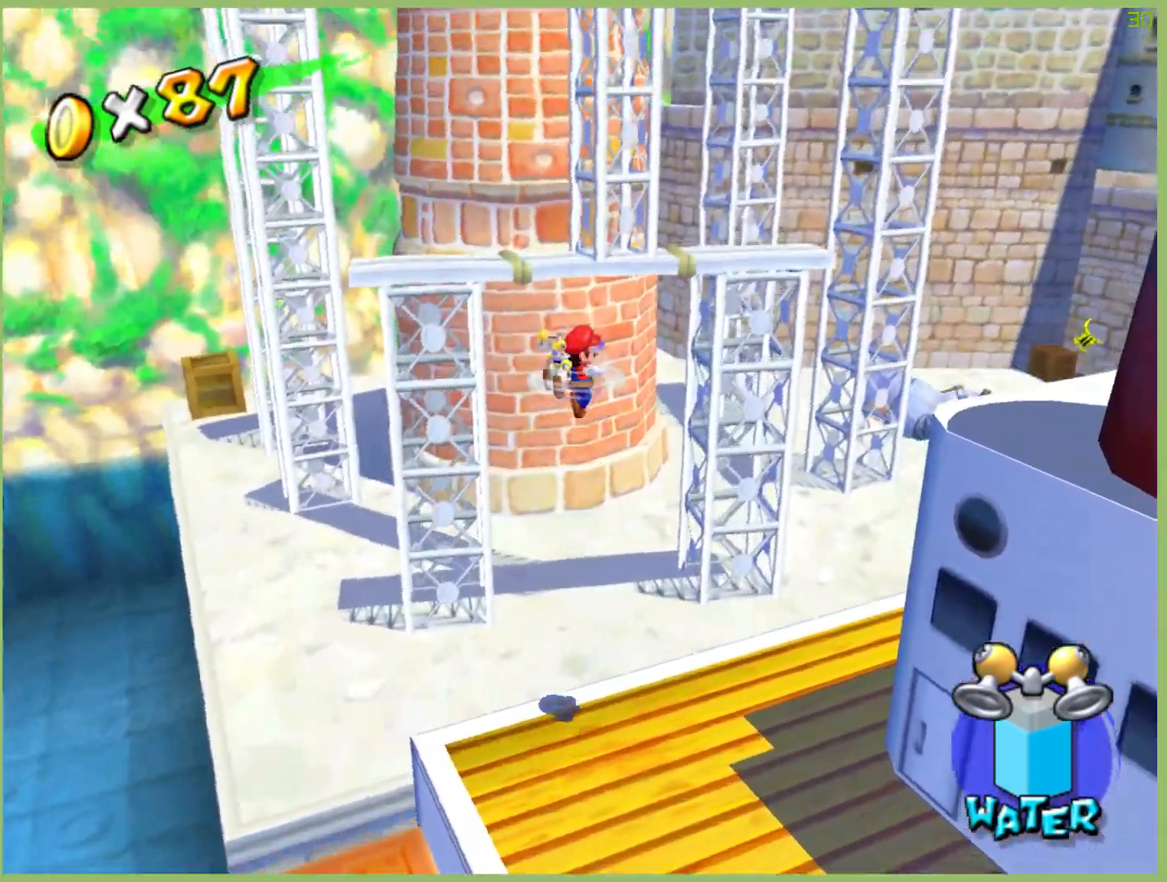
{"dt_ms": 500, "buttons": ["R2"], "left_stick": "up-right", "right_stick": "center", "events": [[333, "R2", "down"], [333, "left_stick", "up-right"]]}
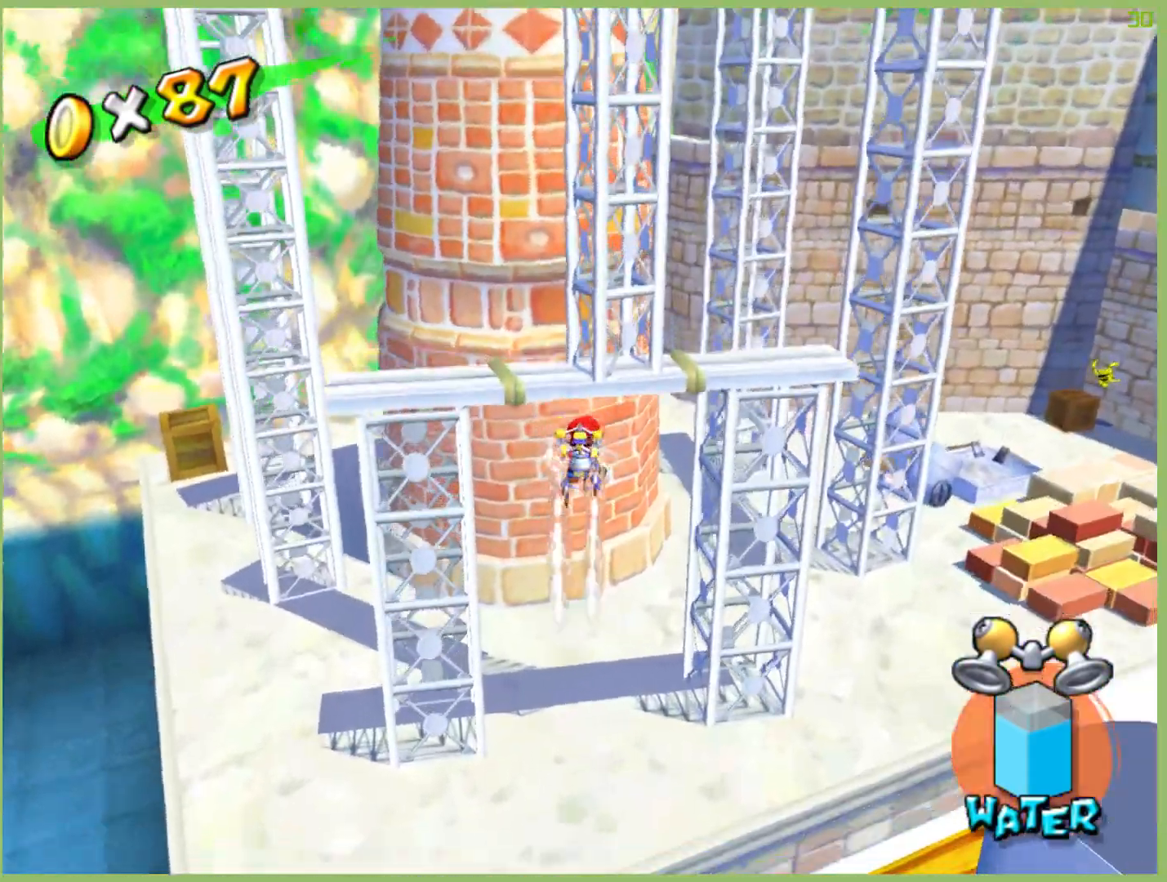
{"dt_ms": 500, "buttons": ["R2"], "left_stick": "up-right", "right_stick": "center", "events": []}
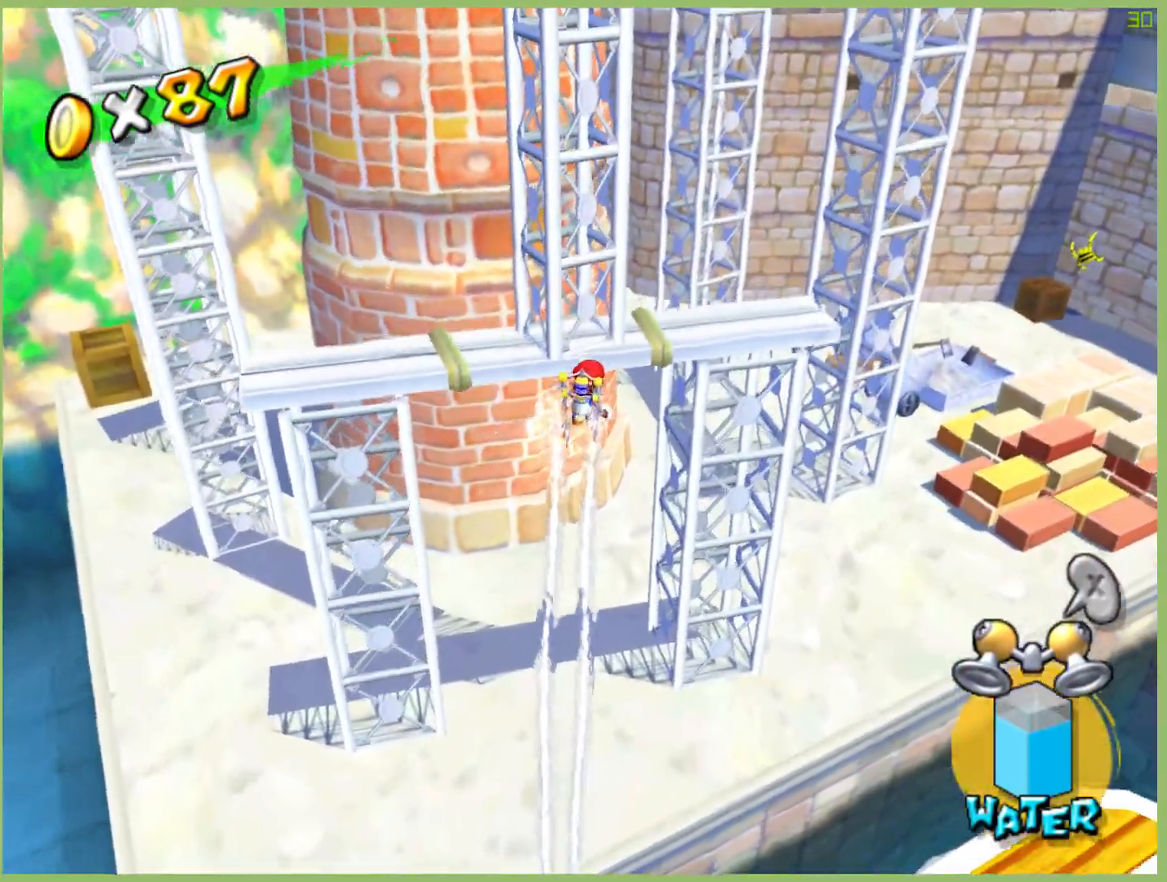
{"dt_ms": 500, "buttons": ["R2"], "left_stick": "up-right", "right_stick": "center", "events": []}
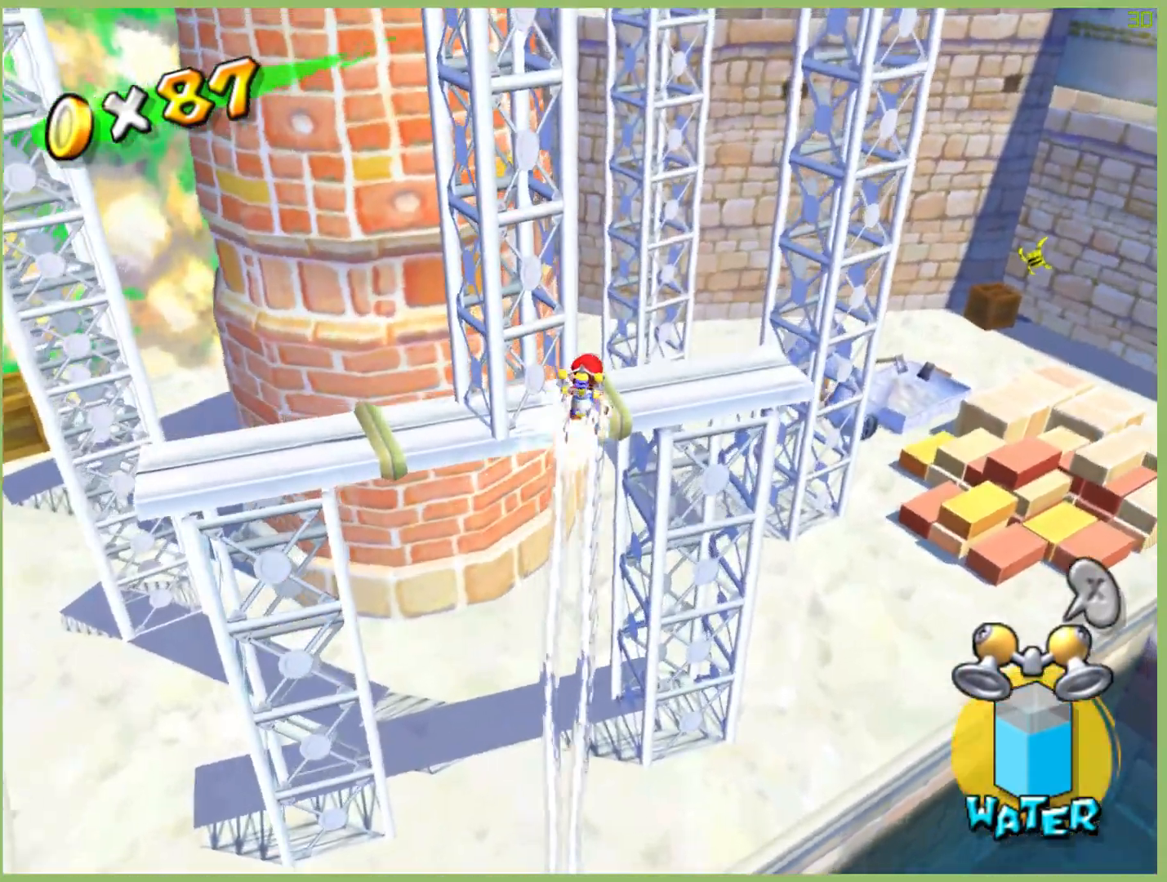
{"dt_ms": 500, "buttons": ["R2"], "left_stick": "up-right", "right_stick": "center", "events": []}
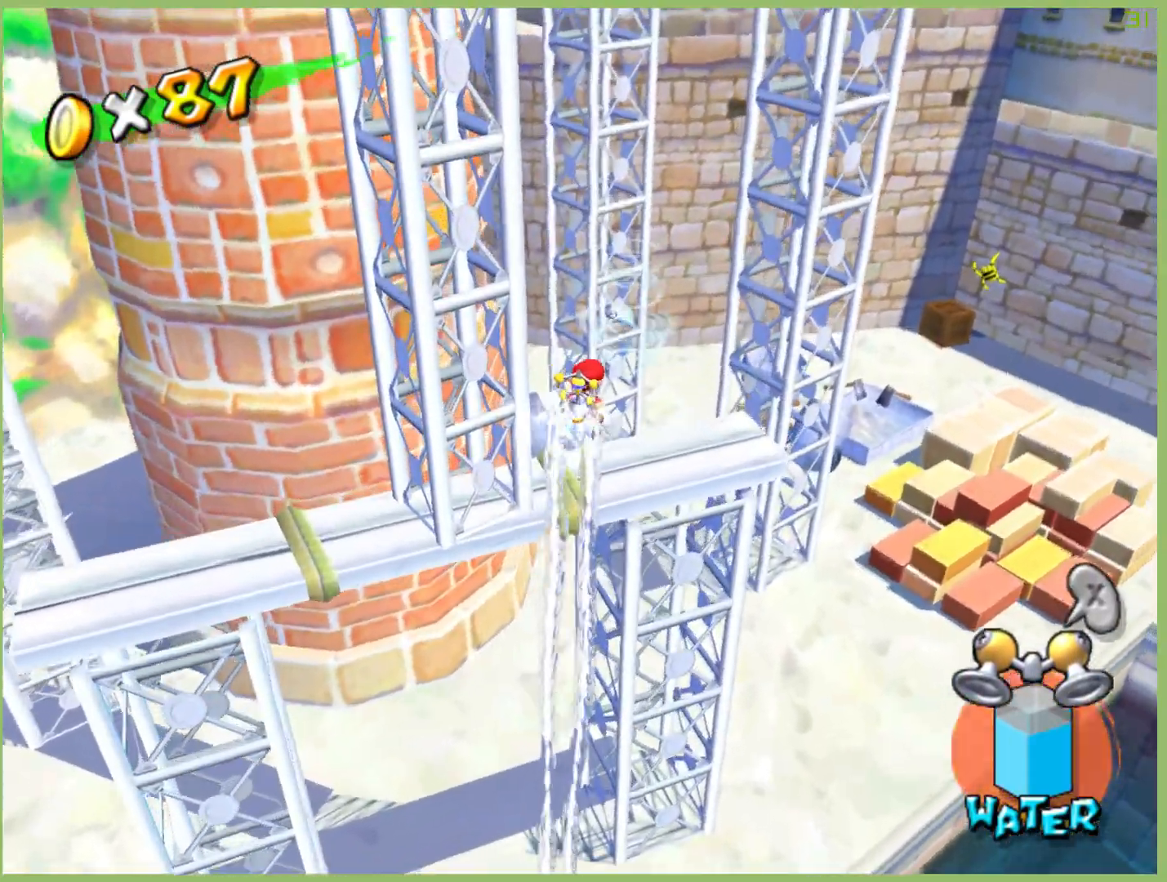
{"dt_ms": 1000, "buttons": [], "left_stick": "right", "right_stick": "center", "events": [[33, "R2", "up"], [333, "left_stick", "center"], [500, "left_stick", "up"], [633, "left_stick", "center"], [1000, "left_stick", "right"]]}
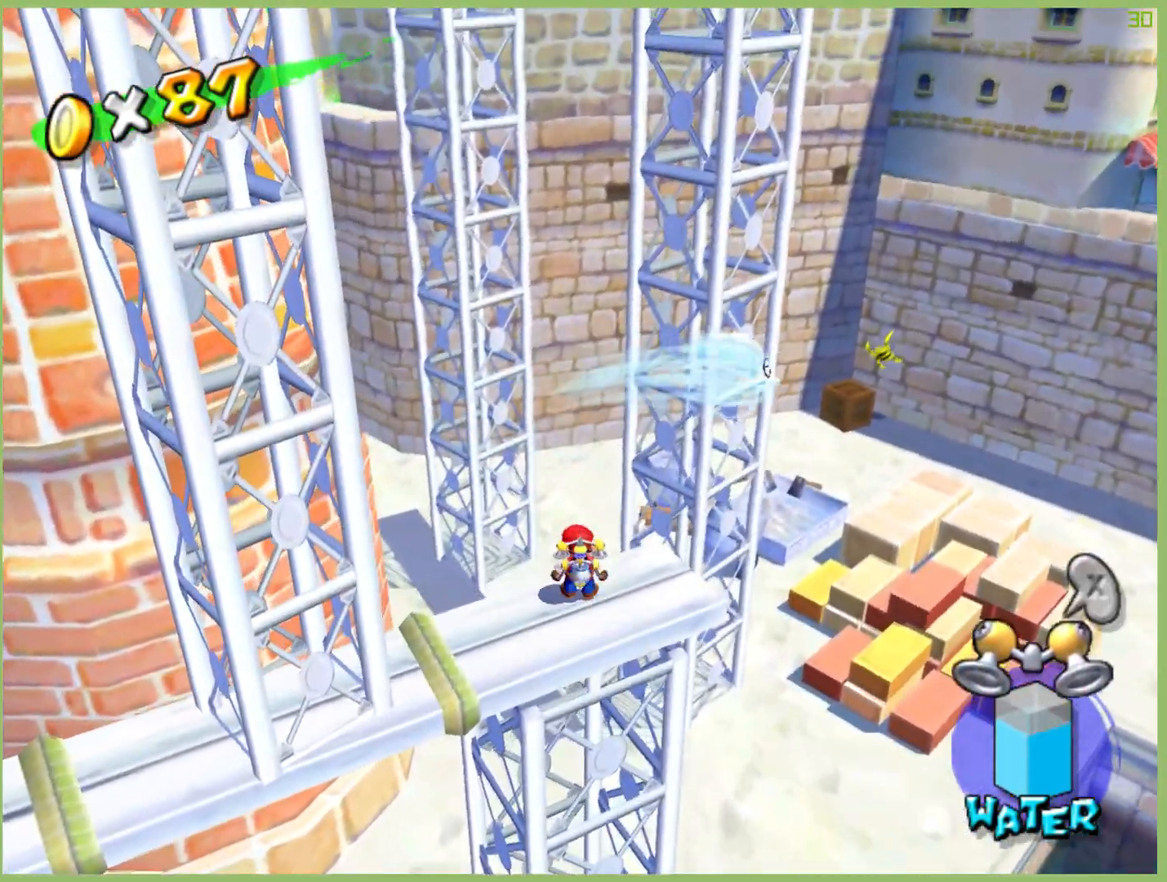
{"dt_ms": 500, "buttons": [], "left_stick": "up-right", "right_stick": "center", "events": [[200, "left_stick", "down-left"], [267, "left_stick", "down-right"], [333, "left_stick", "up-right"]]}